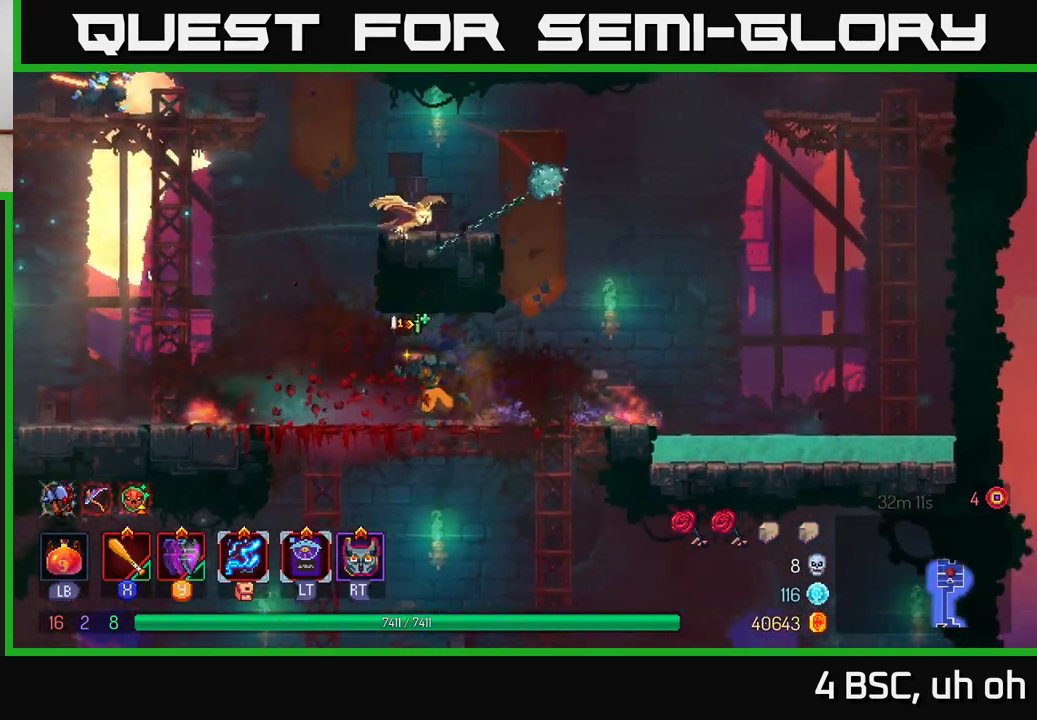
Gameplay with a controller (Xbox layout); each line is a JSON object with the inputs held at the frame after it. "events" lists button and stick changes between this image and that frame as [ms after this image, input, new state], when the widget could be followed in between. Not read: L3 R3.
{"buttons": ["A"], "left_stick": "up-left", "right_stick": "center", "events": [[167, "A", "down"], [317, "A", "up"], [383, "A", "down"], [450, "left_stick", "up-left"]]}
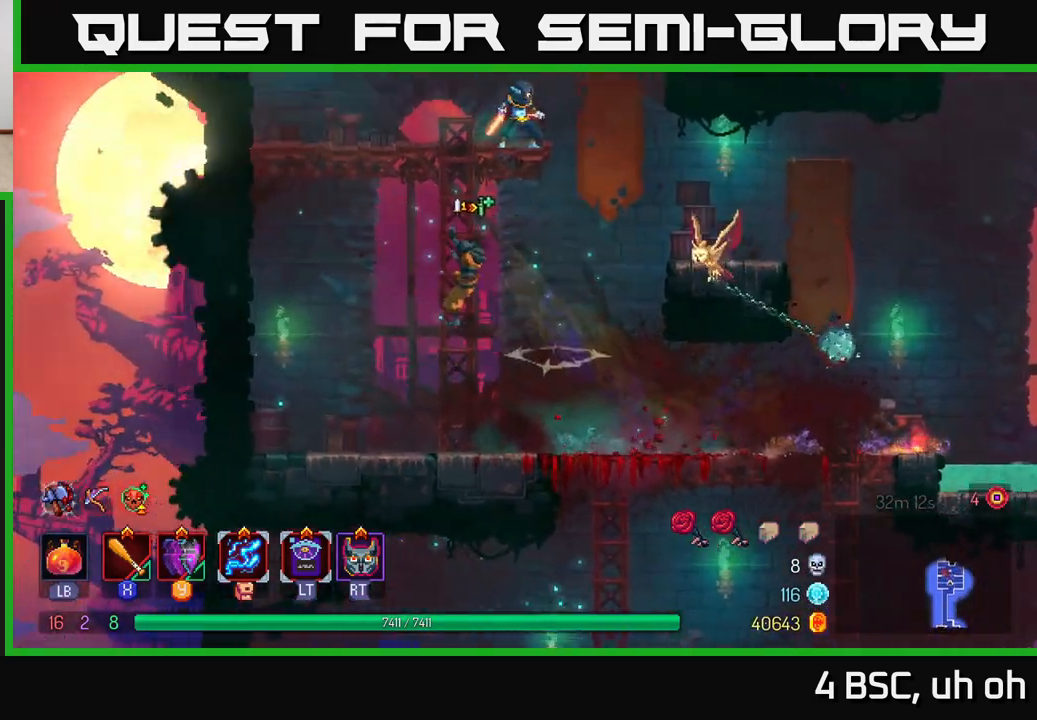
{"buttons": [], "left_stick": "up", "right_stick": "center", "events": [[17, "A", "up"], [17, "left_stick", "up"], [400, "A", "down"], [500, "A", "up"]]}
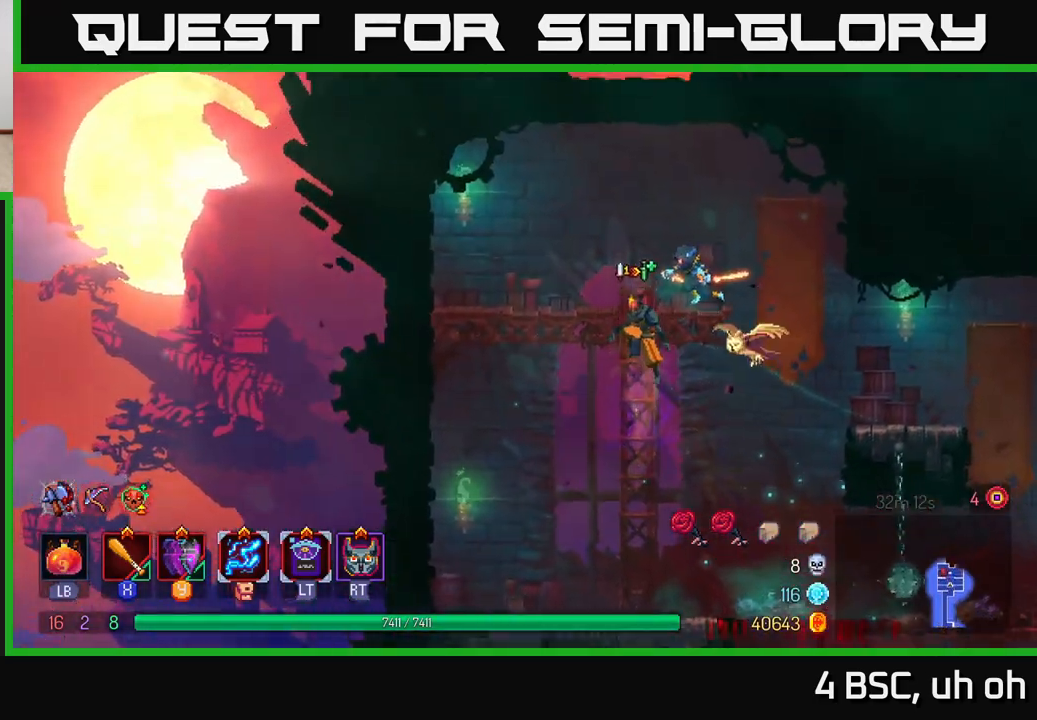
{"buttons": [], "left_stick": "left", "right_stick": "center", "events": [[67, "X", "down"], [167, "X", "up"], [233, "X", "down"], [250, "left_stick", "center"], [333, "X", "up"], [400, "X", "down"], [500, "X", "up"], [500, "left_stick", "left"]]}
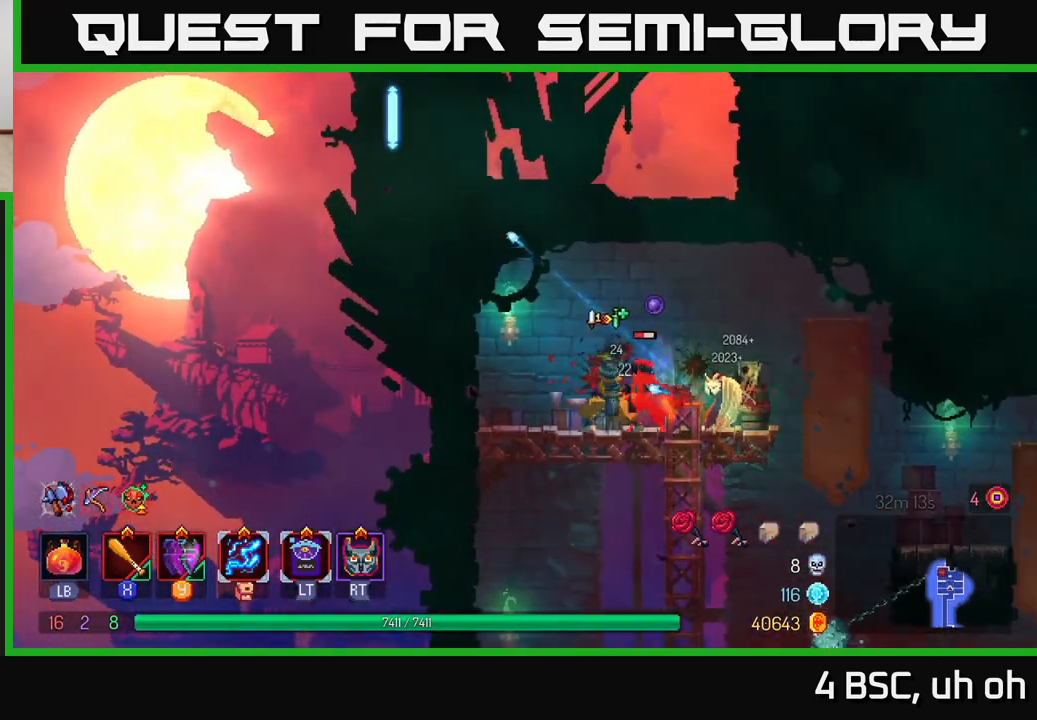
{"buttons": ["X"], "left_stick": "right", "right_stick": "center", "events": [[83, "X", "down"], [167, "left_stick", "right"], [183, "X", "up"], [250, "X", "down"], [350, "X", "up"], [433, "X", "down"]]}
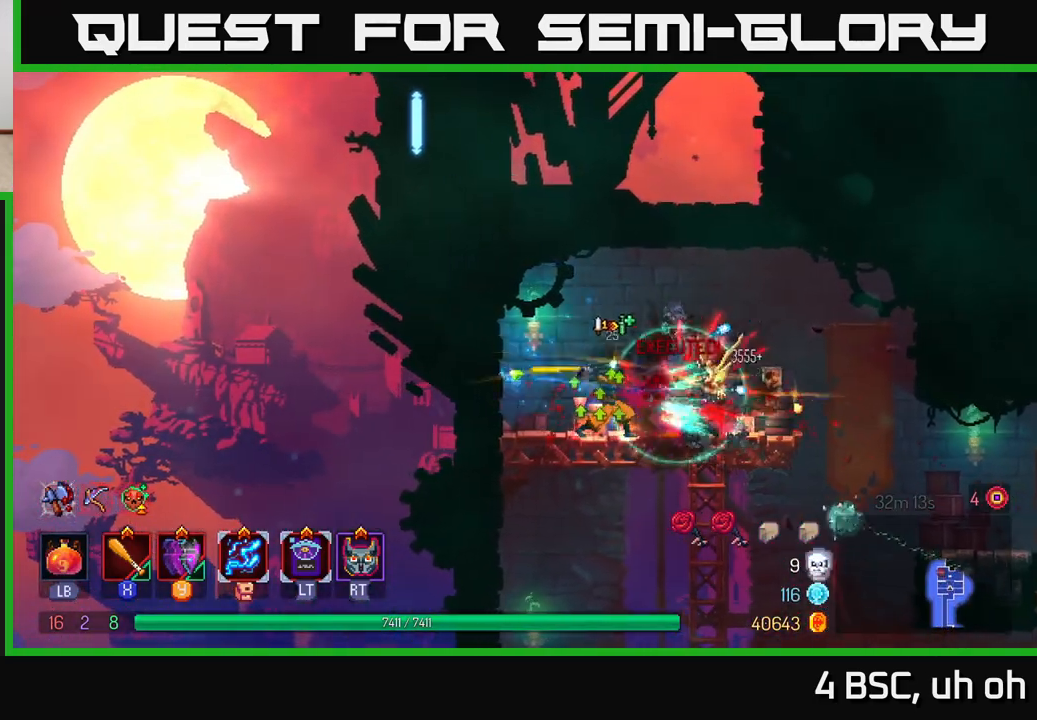
{"buttons": ["B"], "left_stick": "right", "right_stick": "center", "events": [[33, "X", "up"], [67, "left_stick", "center"], [100, "X", "down"], [217, "X", "up"], [233, "left_stick", "right"], [450, "B", "down"]]}
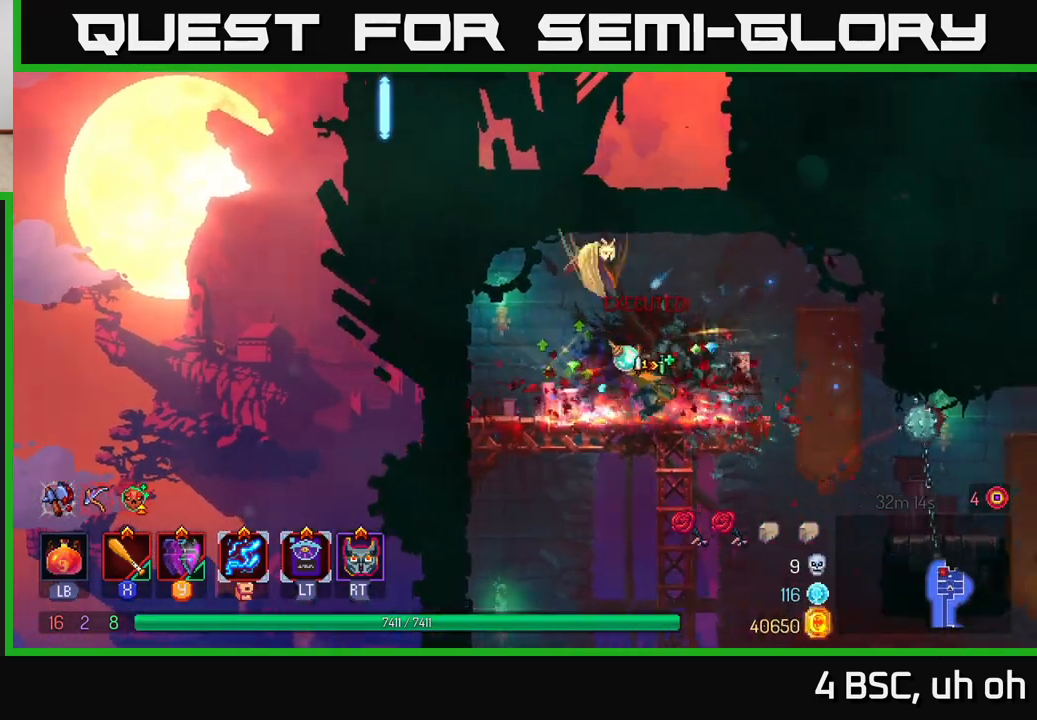
{"buttons": [], "left_stick": "right", "right_stick": "center", "events": [[67, "B", "up"]]}
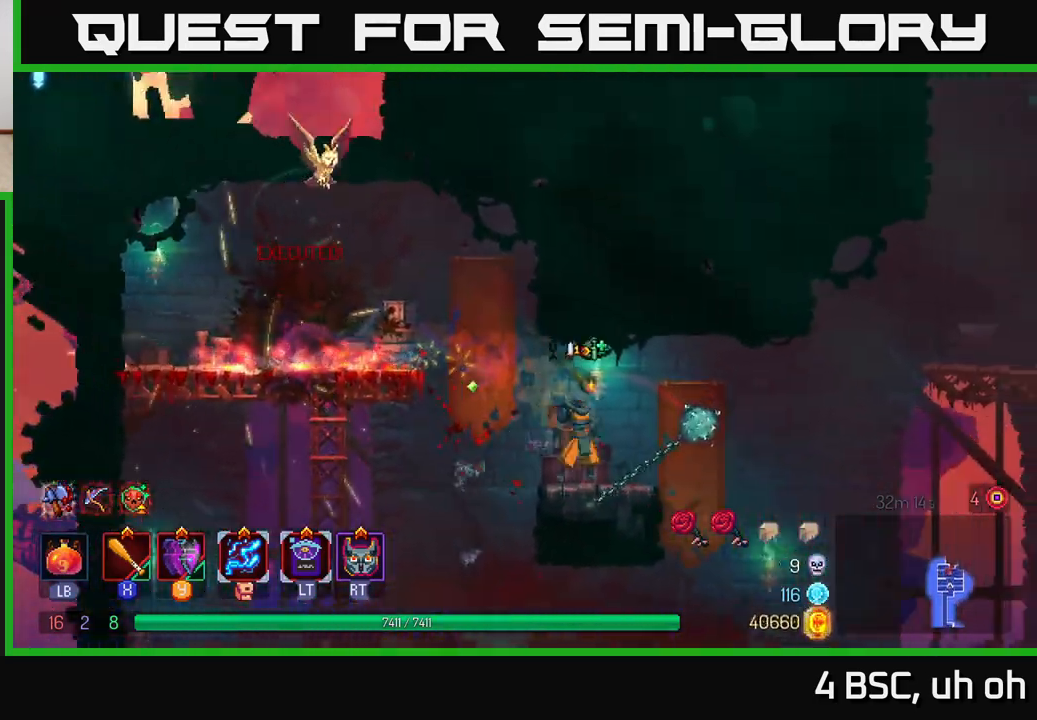
{"buttons": [], "left_stick": "right", "right_stick": "center", "events": [[17, "left_stick", "center"], [183, "left_stick", "right"], [217, "A", "down"], [383, "A", "up"]]}
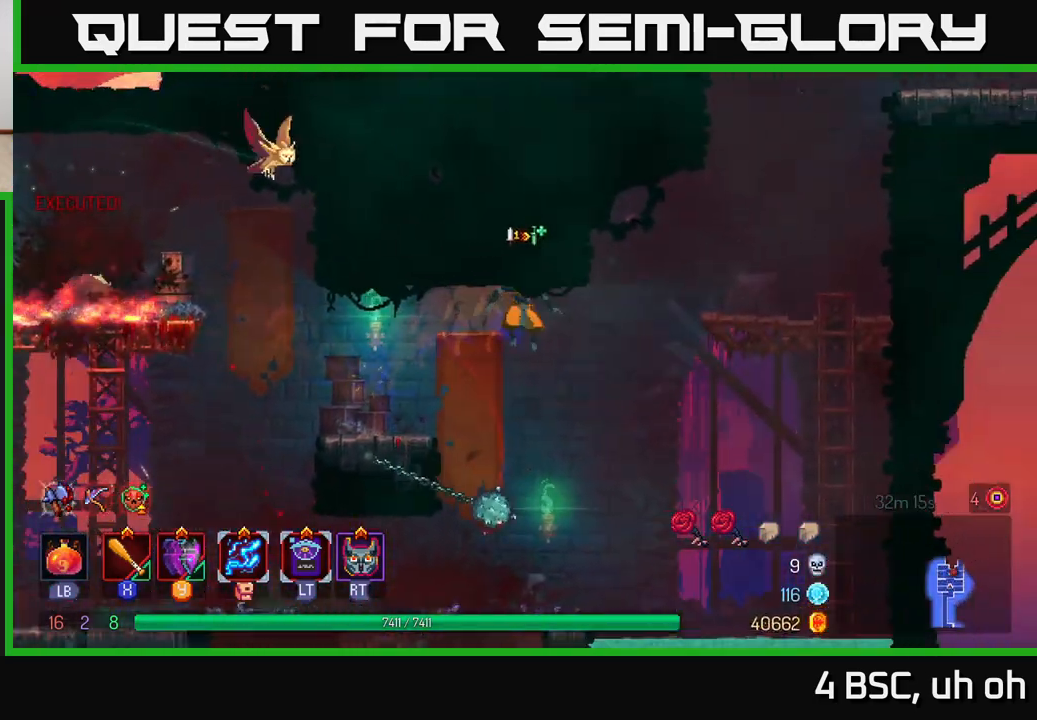
{"buttons": [], "left_stick": "right", "right_stick": "center", "events": [[200, "A", "down"], [367, "A", "up"]]}
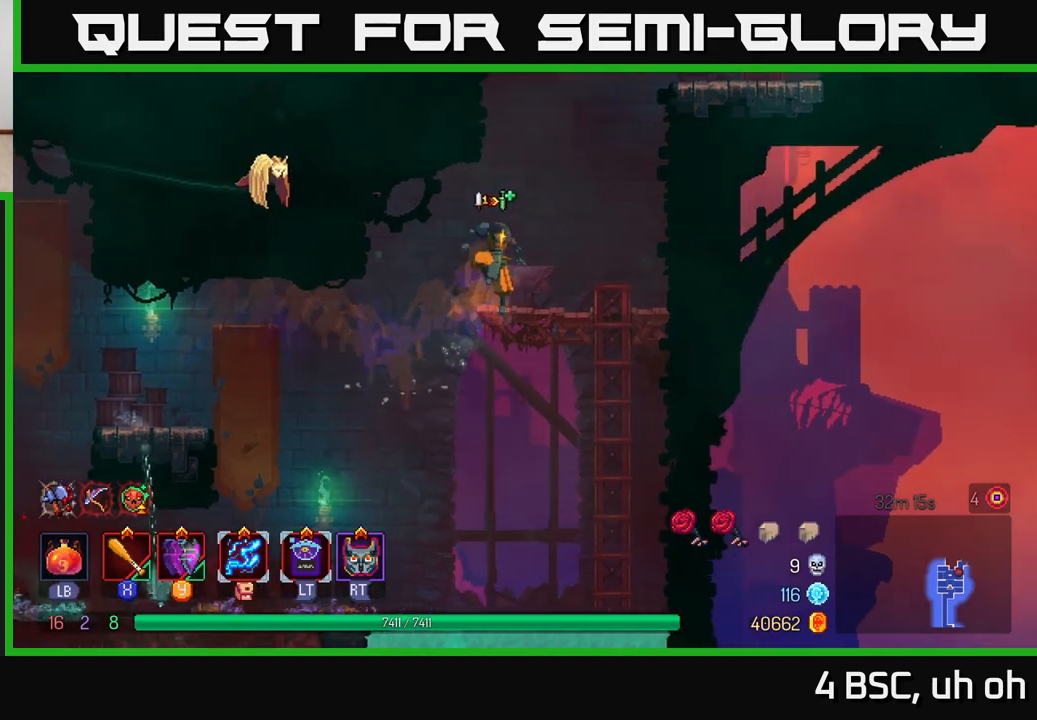
{"buttons": ["A"], "left_stick": "right", "right_stick": "center", "events": [[200, "A", "down"], [333, "A", "up"], [383, "A", "down"]]}
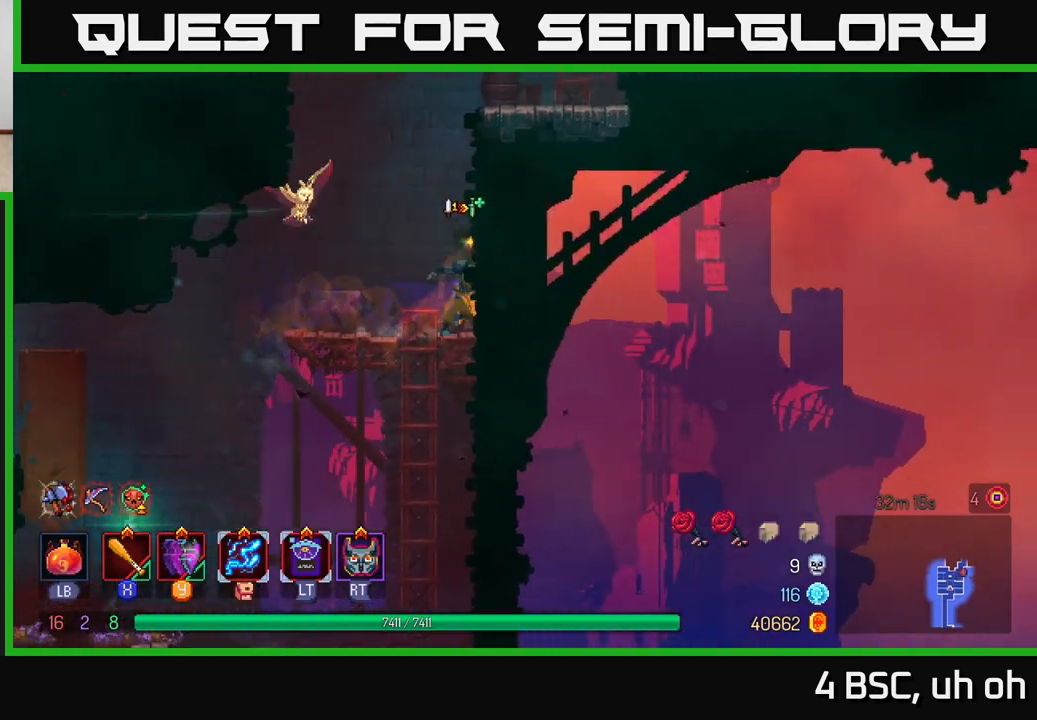
{"buttons": ["A"], "left_stick": "right", "right_stick": "center", "events": [[33, "A", "up"], [167, "A", "down"], [333, "A", "up"], [433, "A", "down"]]}
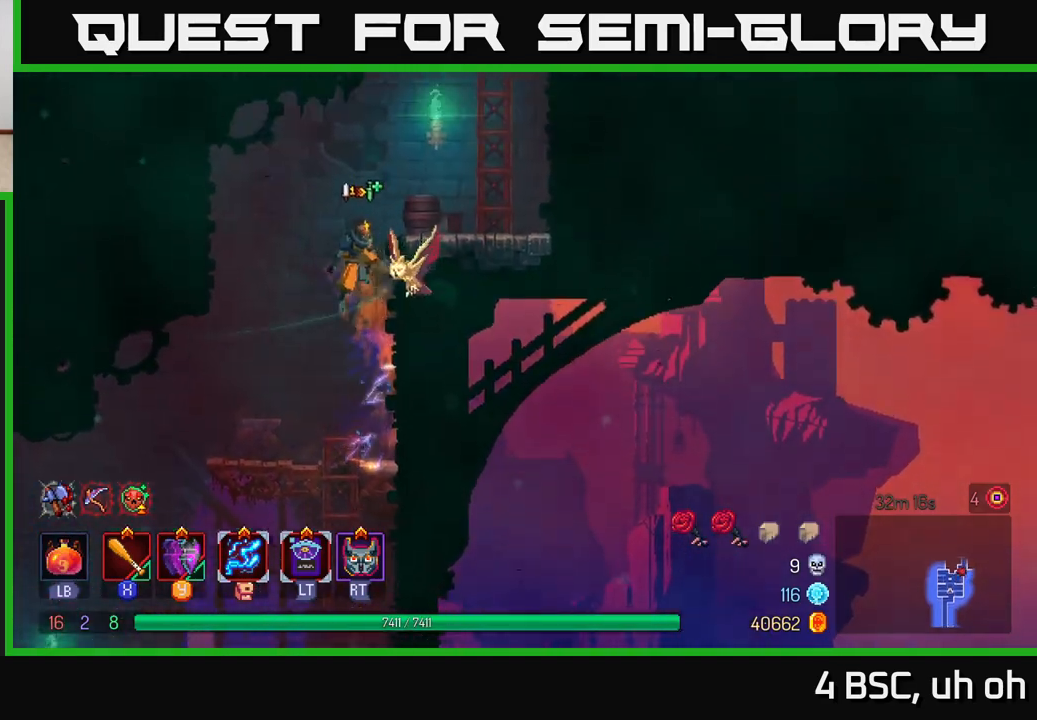
{"buttons": [], "left_stick": "right", "right_stick": "center", "events": [[83, "A", "up"]]}
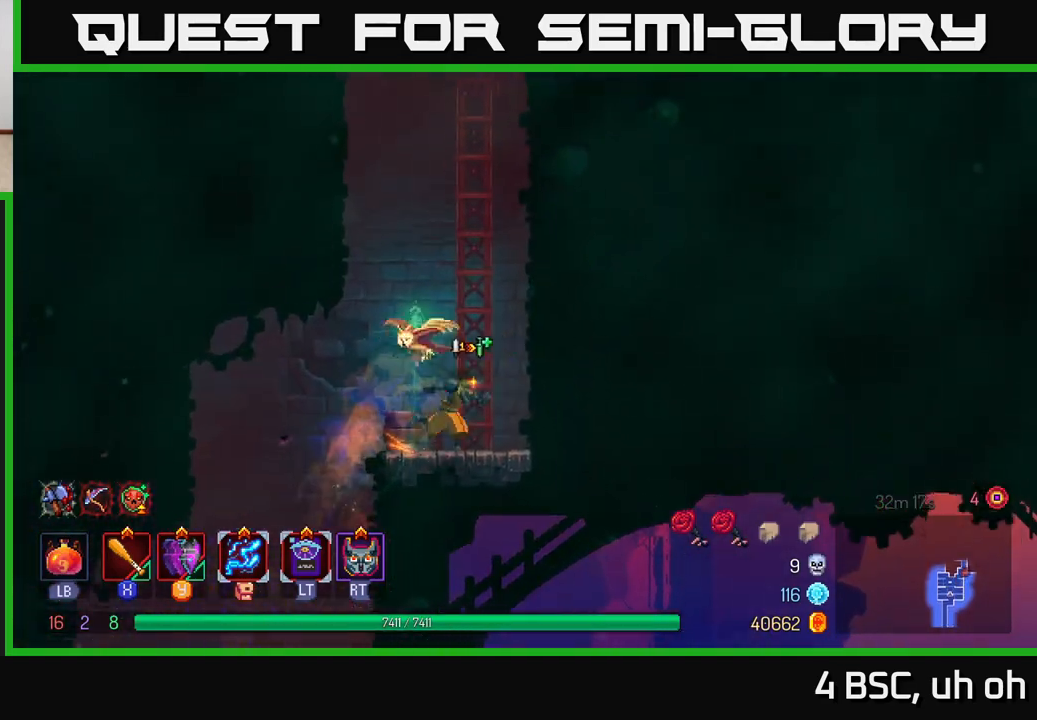
{"buttons": [], "left_stick": "right", "right_stick": "center", "events": [[100, "A", "down"], [267, "A", "up"]]}
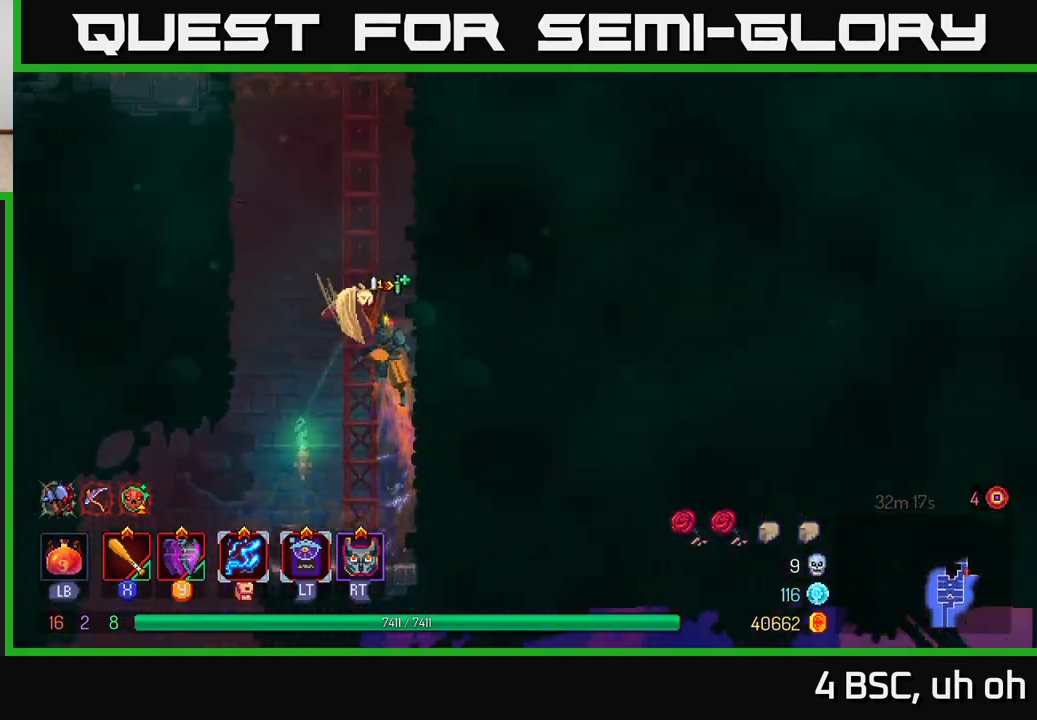
{"buttons": [], "left_stick": "left", "right_stick": "center", "events": [[17, "A", "down"], [17, "left_stick", "left"], [200, "A", "up"], [300, "A", "down"], [467, "A", "up"]]}
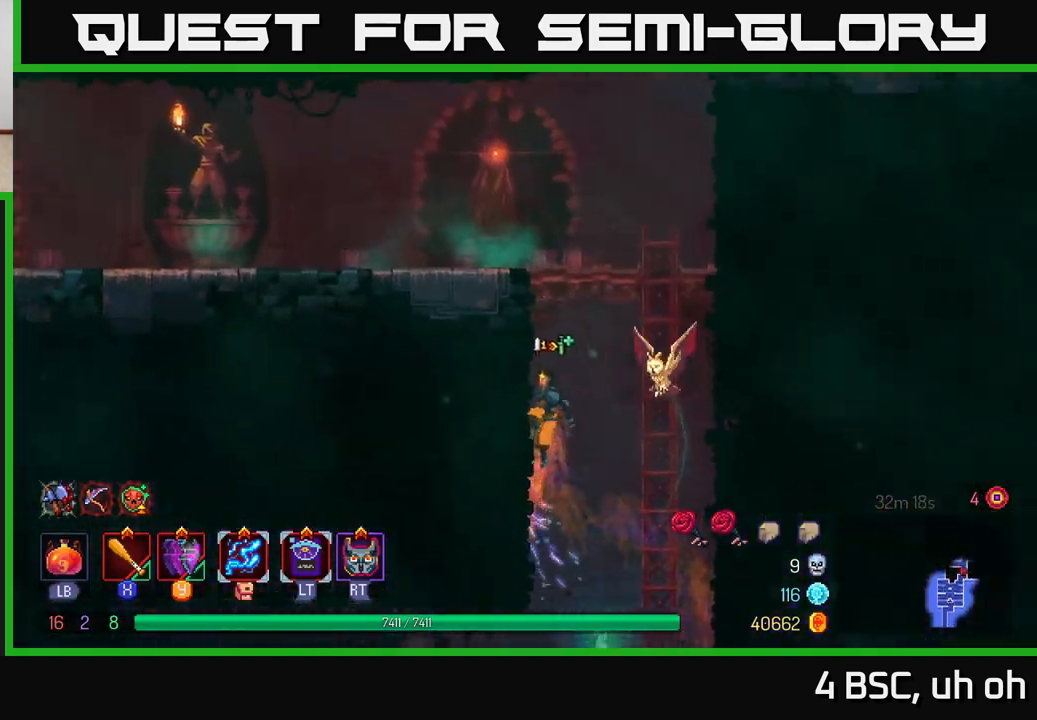
{"buttons": [], "left_stick": "left", "right_stick": "center", "events": [[117, "A", "down"], [267, "A", "up"], [333, "A", "down"], [500, "A", "up"]]}
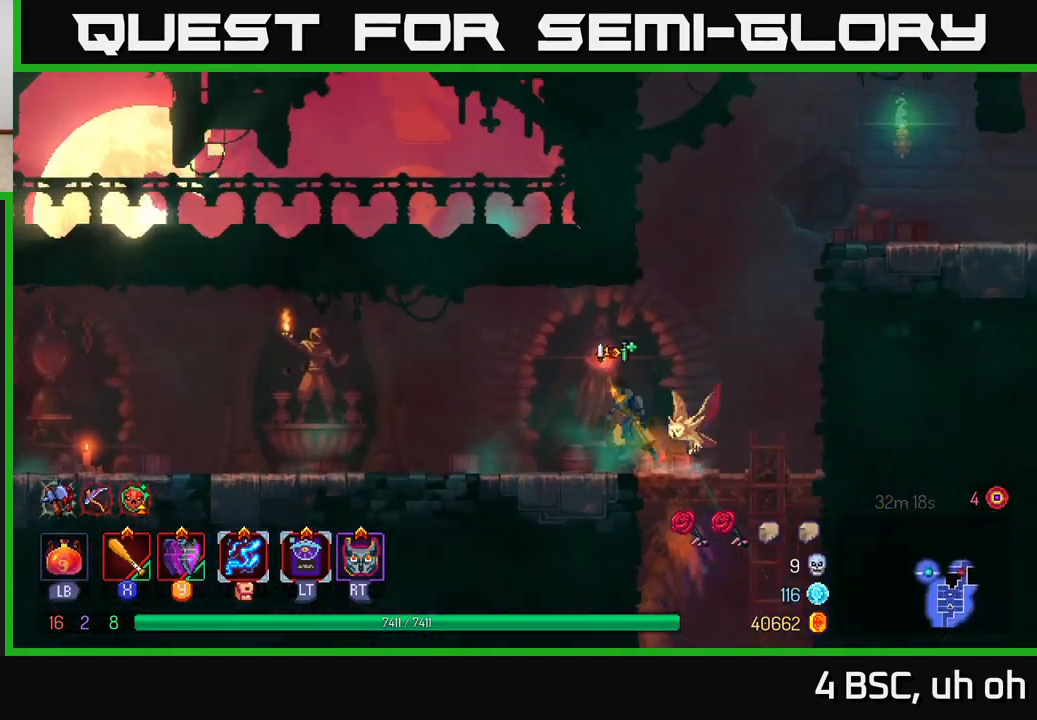
{"buttons": [], "left_stick": "right", "right_stick": "center", "events": [[117, "B", "down"], [250, "B", "up"], [333, "left_stick", "right"]]}
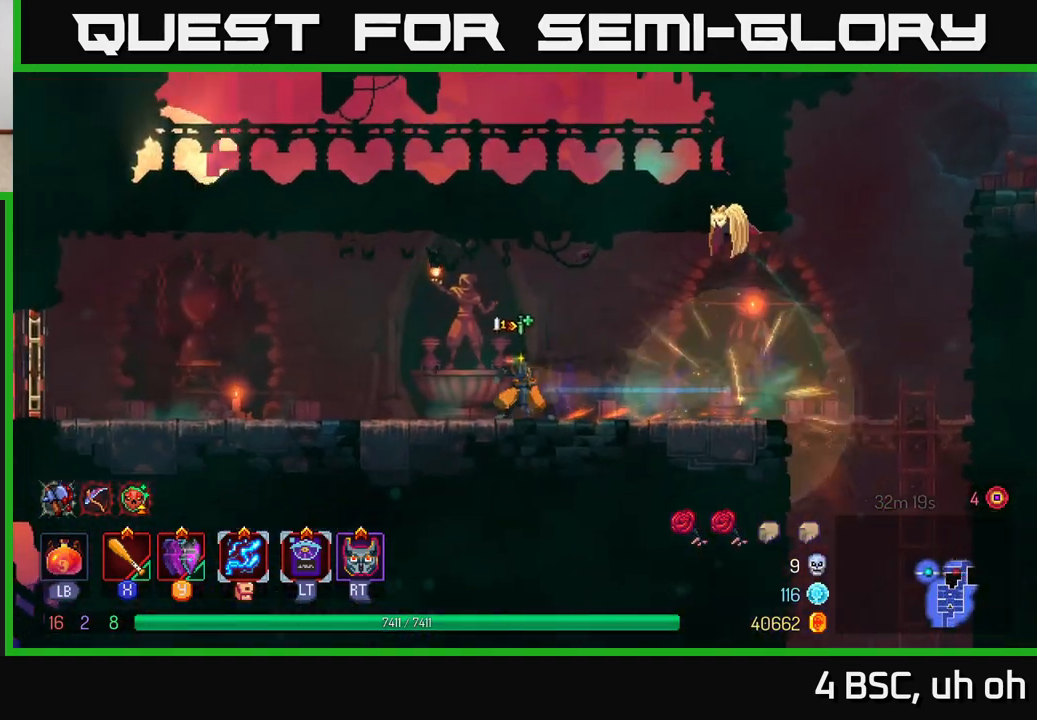
{"buttons": ["B"], "left_stick": "left", "right_stick": "center", "events": [[183, "left_stick", "left"], [367, "B", "down"]]}
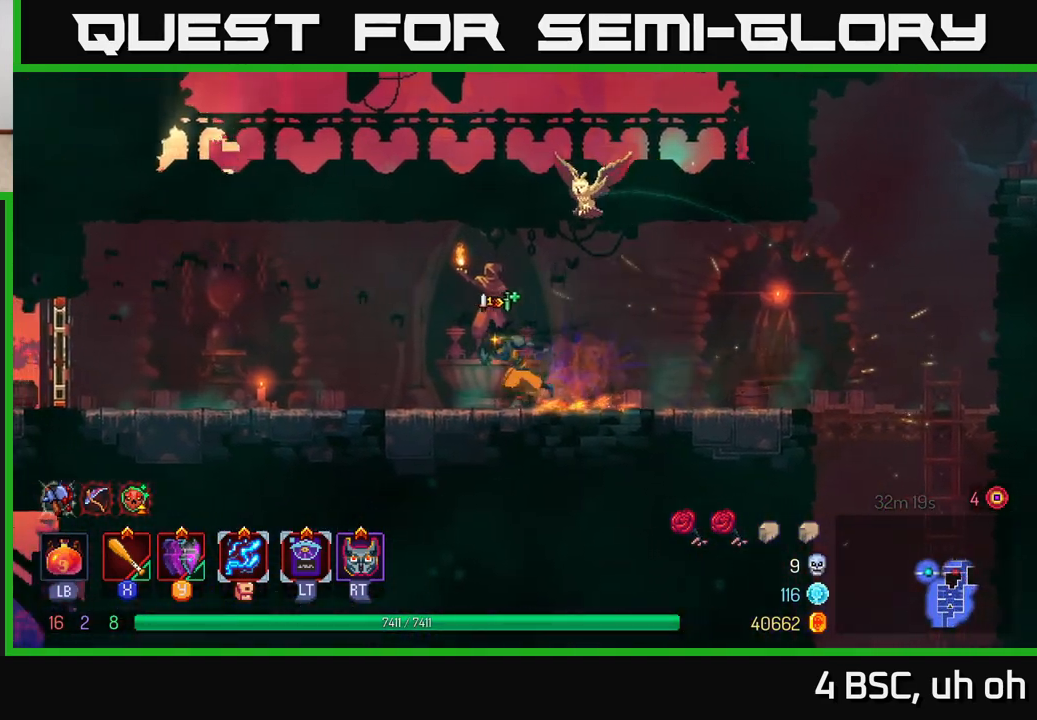
{"buttons": ["A"], "left_stick": "left", "right_stick": "center", "events": [[50, "B", "up"], [167, "B", "down"], [300, "B", "up"], [467, "A", "down"]]}
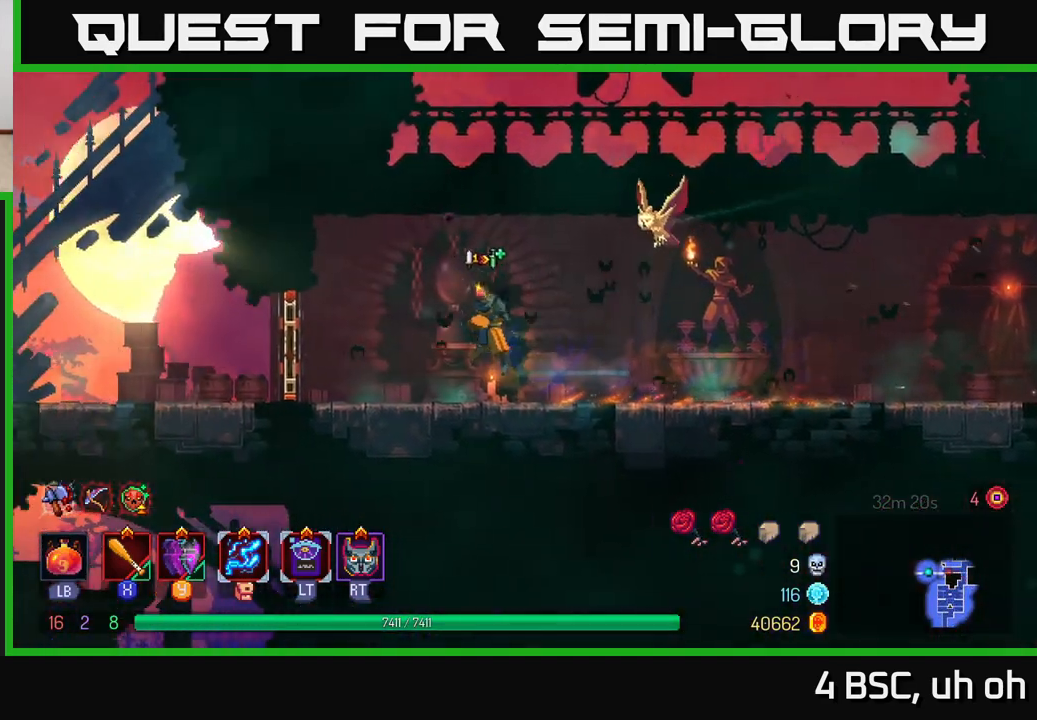
{"buttons": [], "left_stick": "left", "right_stick": "center", "events": [[117, "A", "up"], [333, "B", "down"], [467, "B", "up"]]}
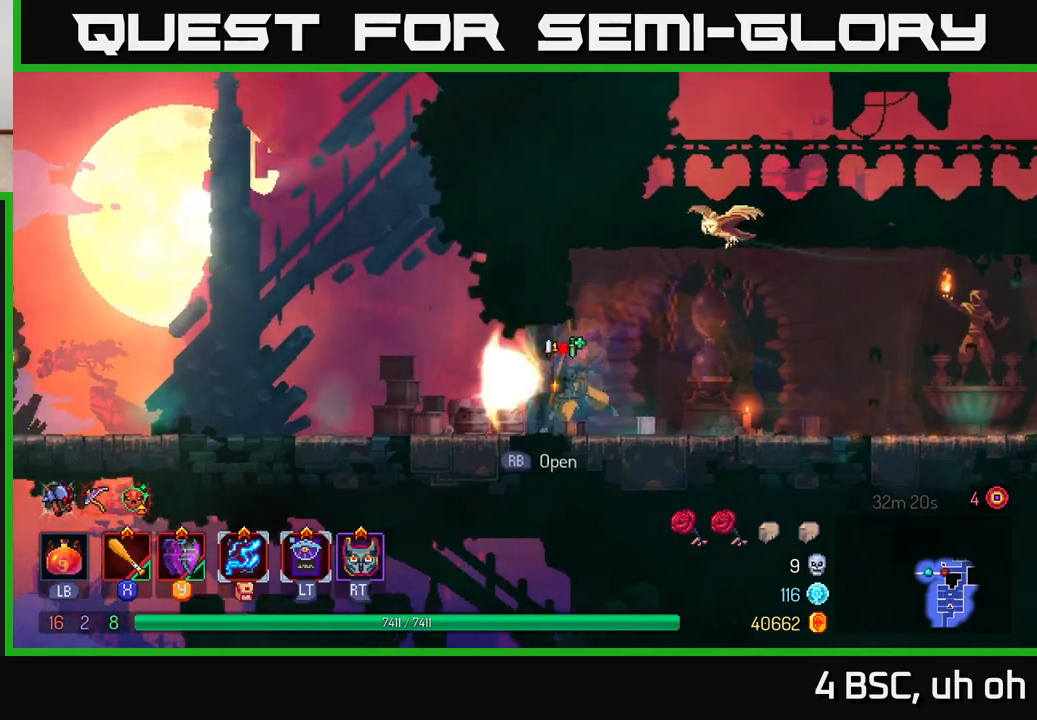
{"buttons": [], "left_stick": "left", "right_stick": "center", "events": [[17, "B", "down"], [167, "B", "up"]]}
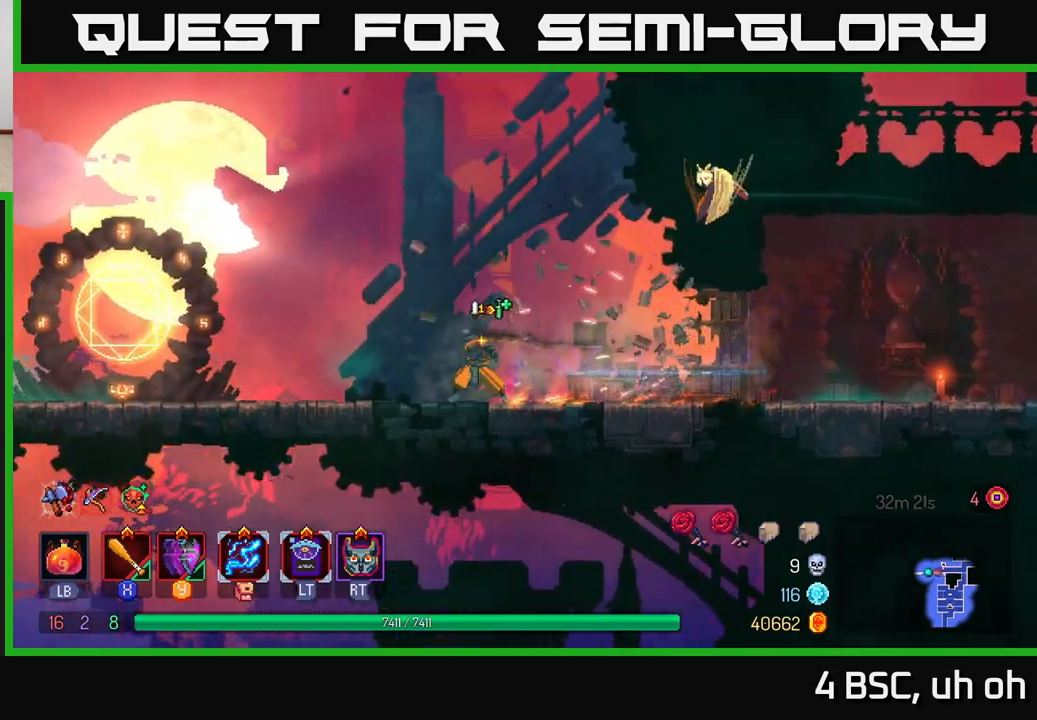
{"buttons": [], "left_stick": "left", "right_stick": "center", "events": []}
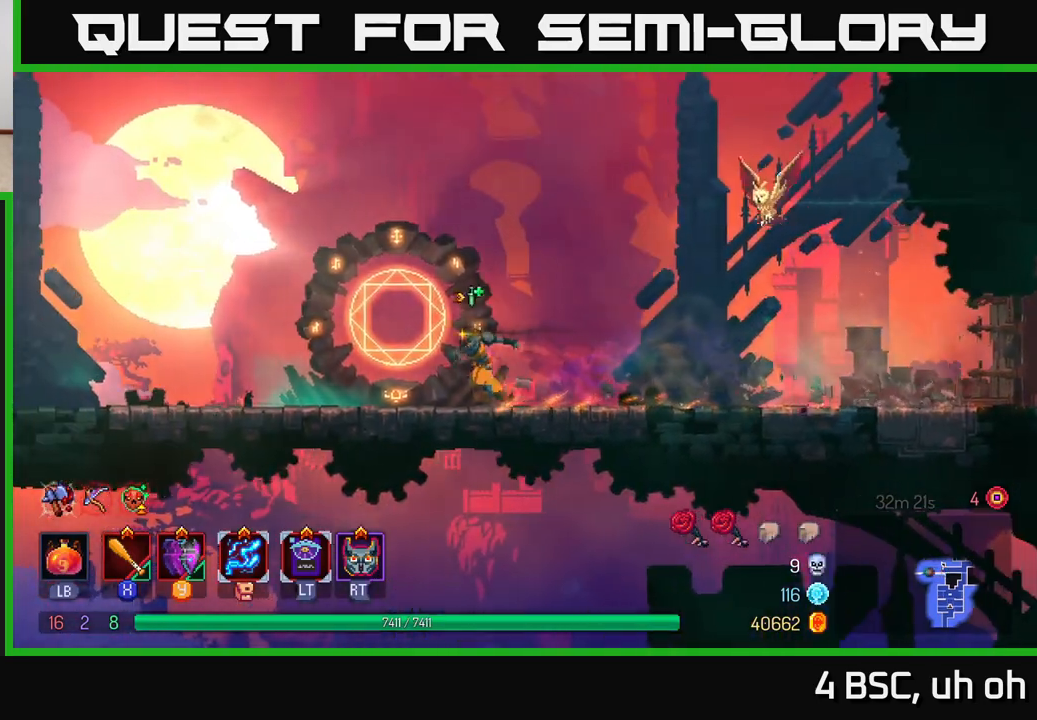
{"buttons": ["B"], "left_stick": "left", "right_stick": "center", "events": [[367, "B", "down"]]}
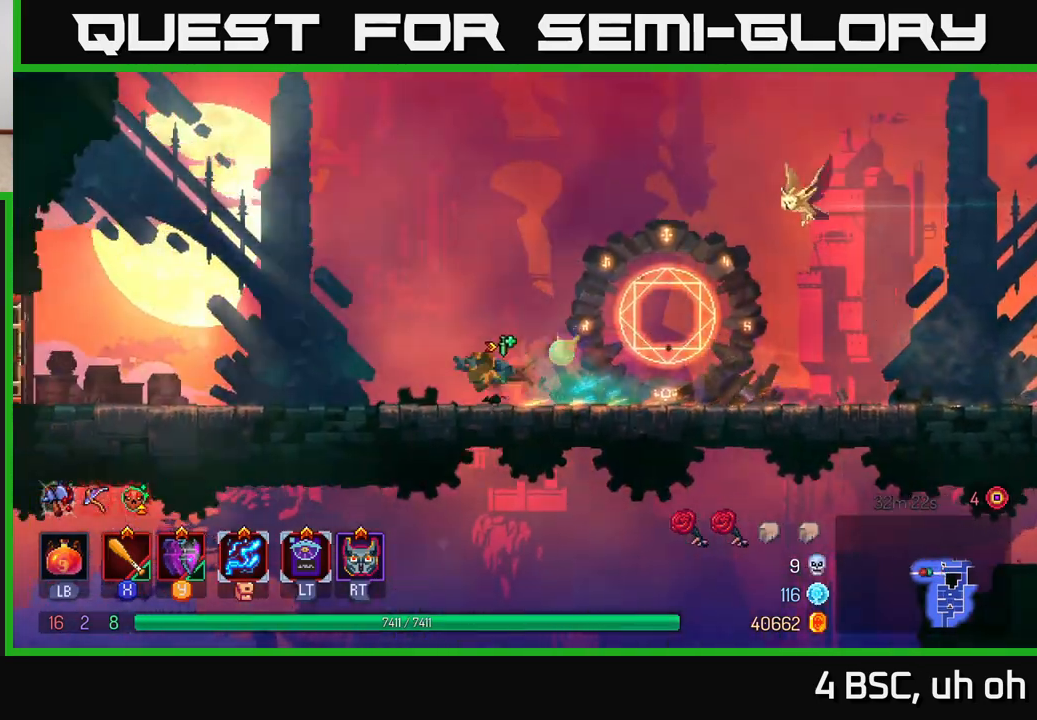
{"buttons": [], "left_stick": "left", "right_stick": "center", "events": [[67, "B", "up"]]}
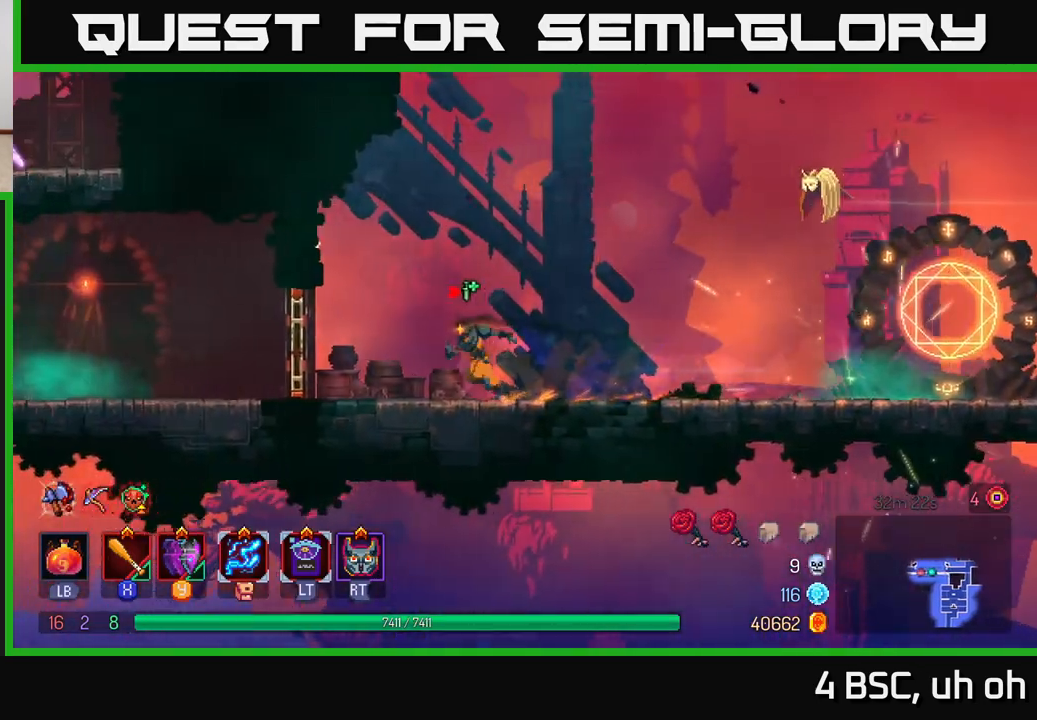
{"buttons": [], "left_stick": "left", "right_stick": "center", "events": [[300, "R1", "down"], [367, "R1", "up"]]}
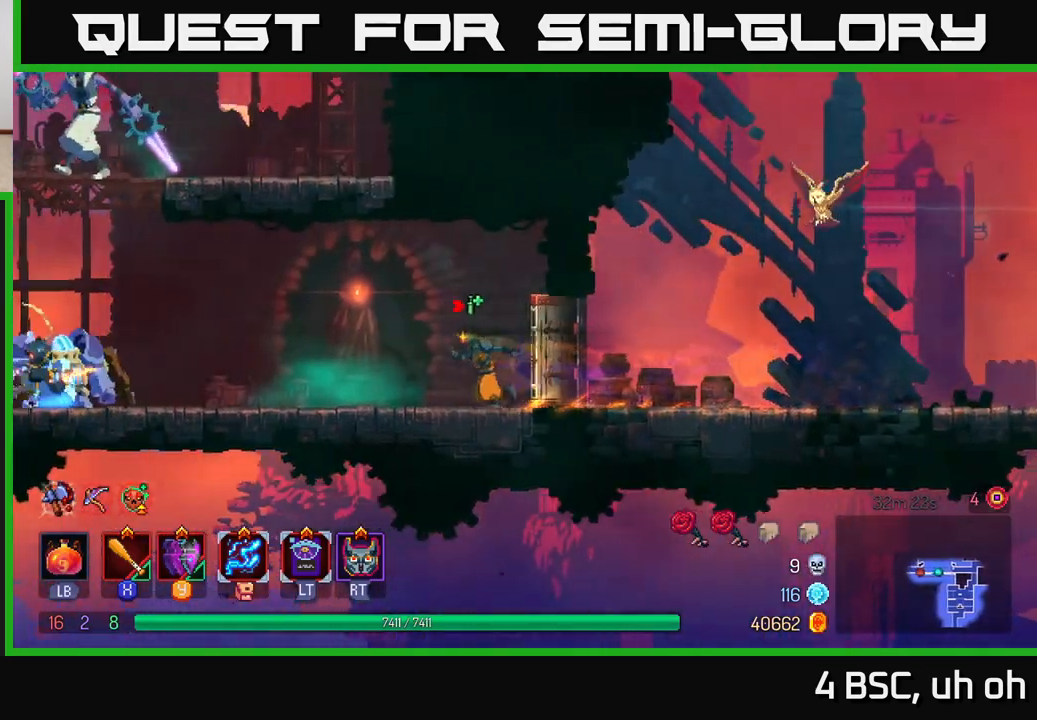
{"buttons": [], "left_stick": "left", "right_stick": "center", "events": []}
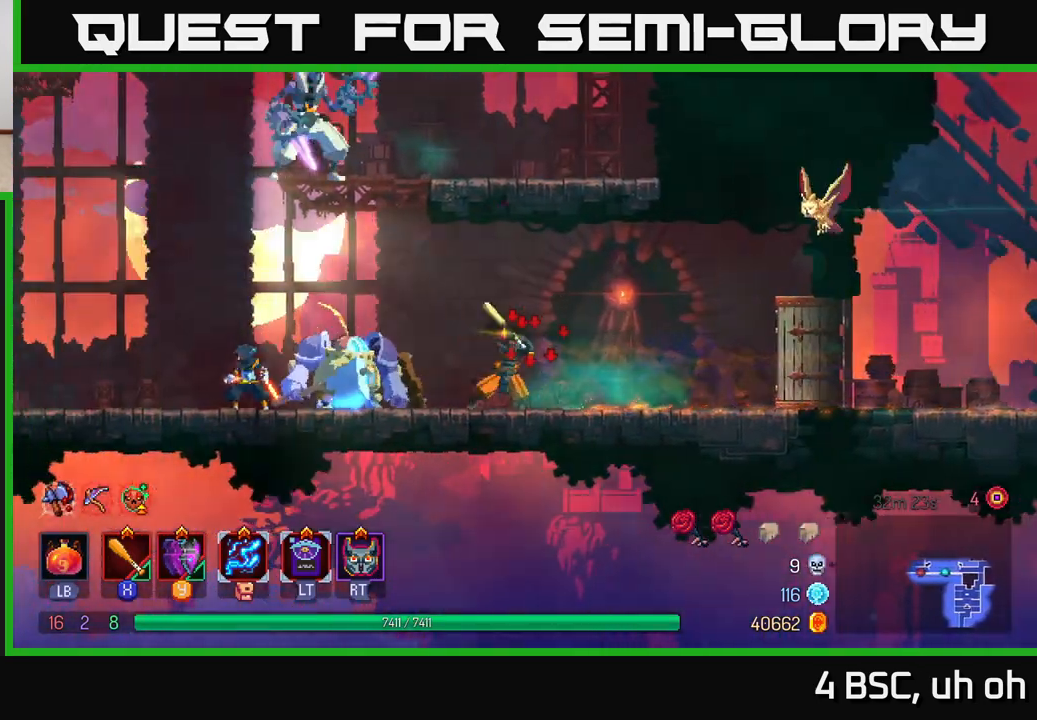
{"buttons": ["X"], "left_stick": "left", "right_stick": "center", "events": [[17, "X", "down"], [83, "X", "up"], [183, "X", "down"], [250, "X", "up"], [333, "X", "down"], [400, "X", "up"], [483, "X", "down"]]}
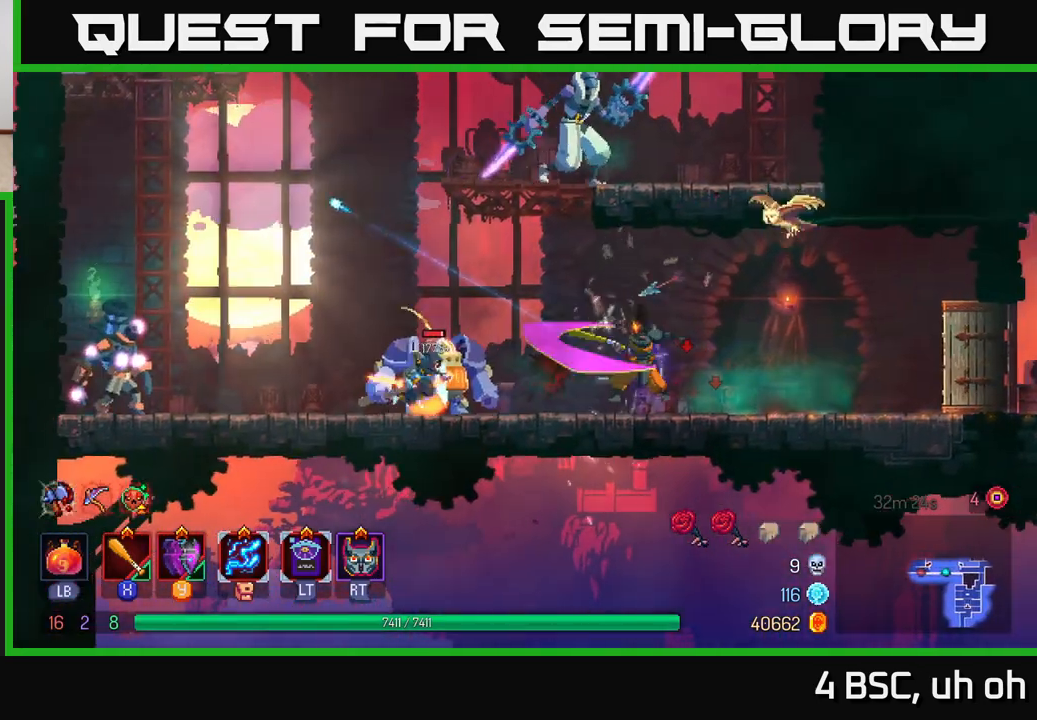
{"buttons": [], "left_stick": "right", "right_stick": "center", "events": [[67, "X", "up"], [233, "left_stick", "right"], [283, "B", "down"], [417, "B", "up"]]}
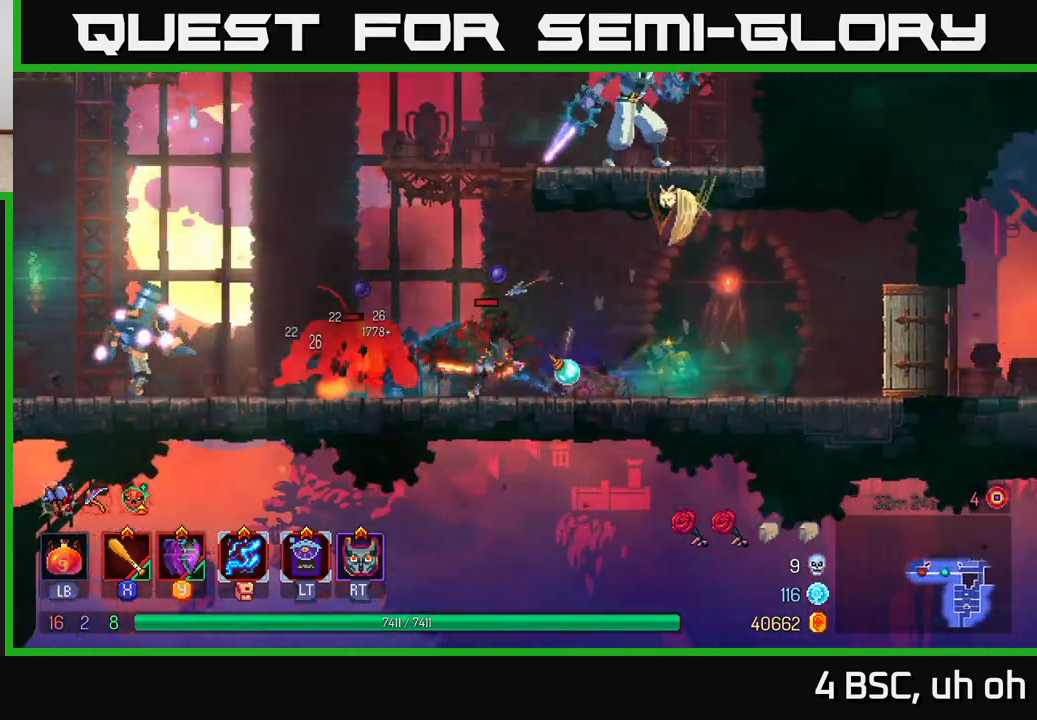
{"buttons": [], "left_stick": "right", "right_stick": "center", "events": []}
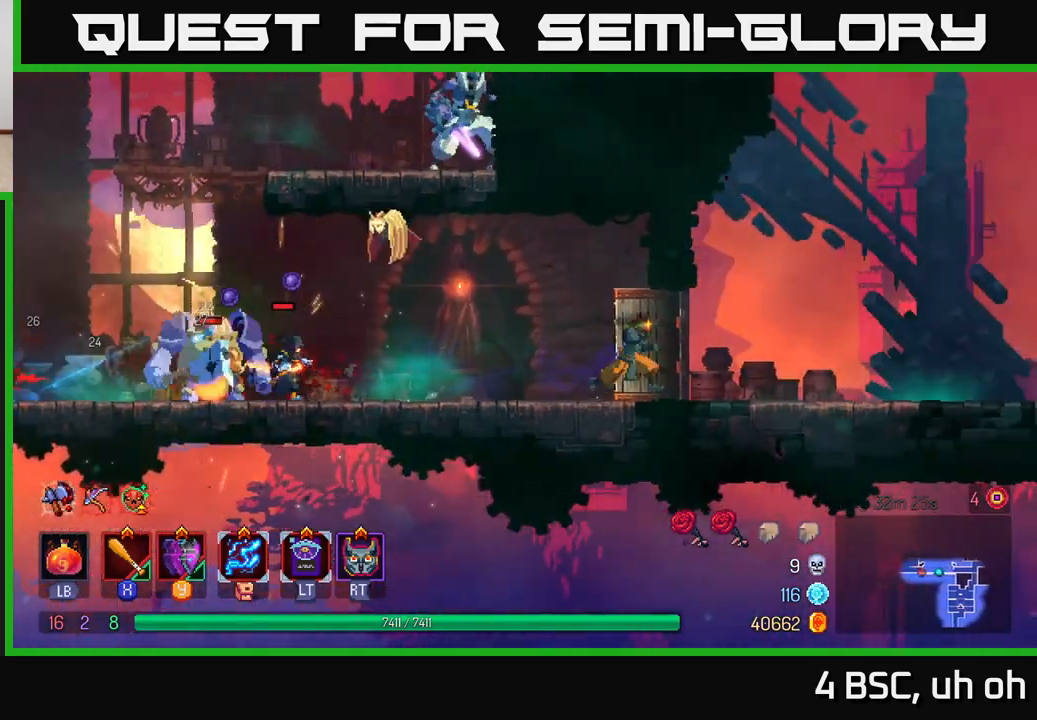
{"buttons": [], "left_stick": "left", "right_stick": "center", "events": [[67, "left_stick", "left"], [383, "X", "down"], [500, "X", "up"]]}
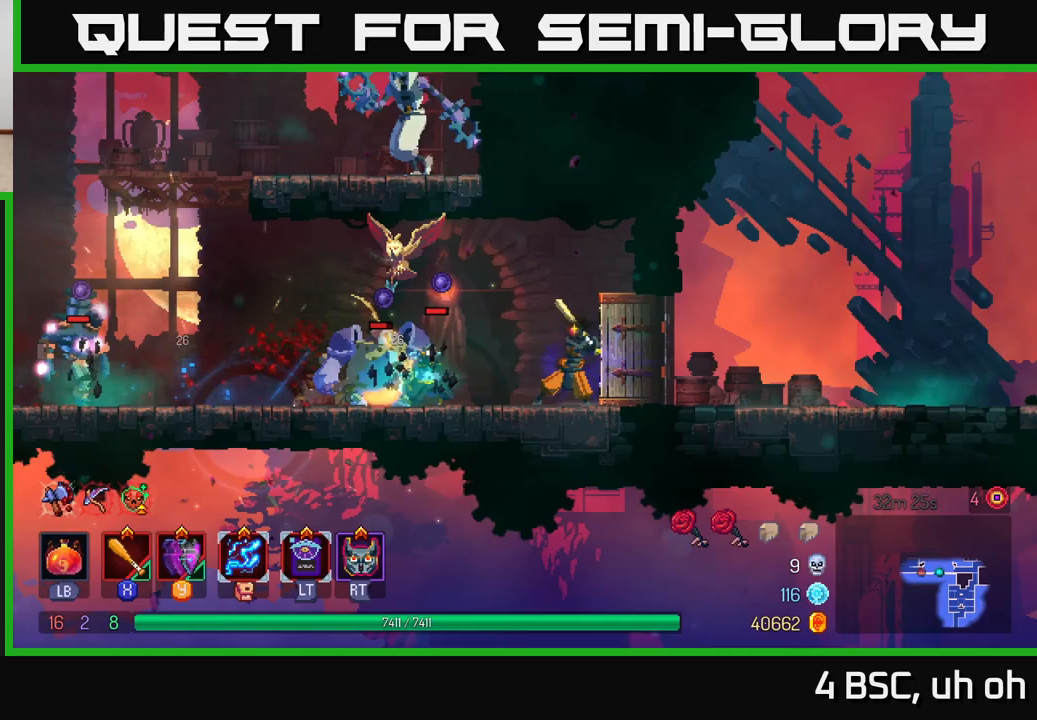
{"buttons": ["Y"], "left_stick": "left", "right_stick": "center", "events": [[100, "X", "down"], [217, "X", "up"], [483, "Y", "down"]]}